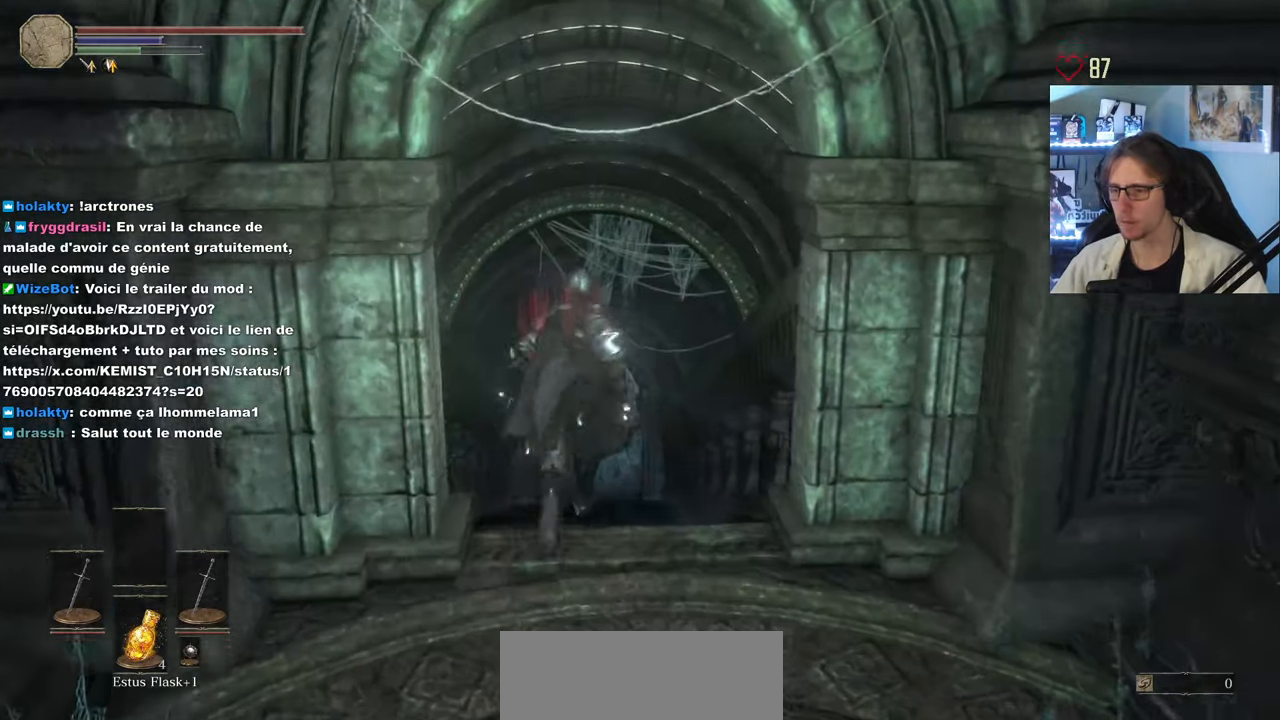
Gameplay with keyboard and mouse; each line is a JSON object with the keys and mouse buttons held at the frame after it. "events" lists presses ("down") and releases ("up") of "0", "1", "2", "3", "4", "a", "alt", "ctrl", "d", "down", "e", "f", "g", "left", "q", "r", "return", "right", "s", "shift", "space", "tab", "up", "z", "mouse_left", "mouse_wheel", "mouse_right", "mouse_mb4" and "mouse_mb5" between this image and that frame as [ms after this image, input, new state], when the widget could be followed in between. "mouse_left", "mouse_wheel", "mouse_right", "mouse_mb4", "mouse_mb5" = the "left", "wheel", "right", "mb4", "mb5" buttons of the "mouse" list. No other keys are recorded. "wheel" means that the mouse wheel is clicked or scrolled. Not read: mouse_move.
{"keys": ["space", "z"], "mouse": [], "events": []}
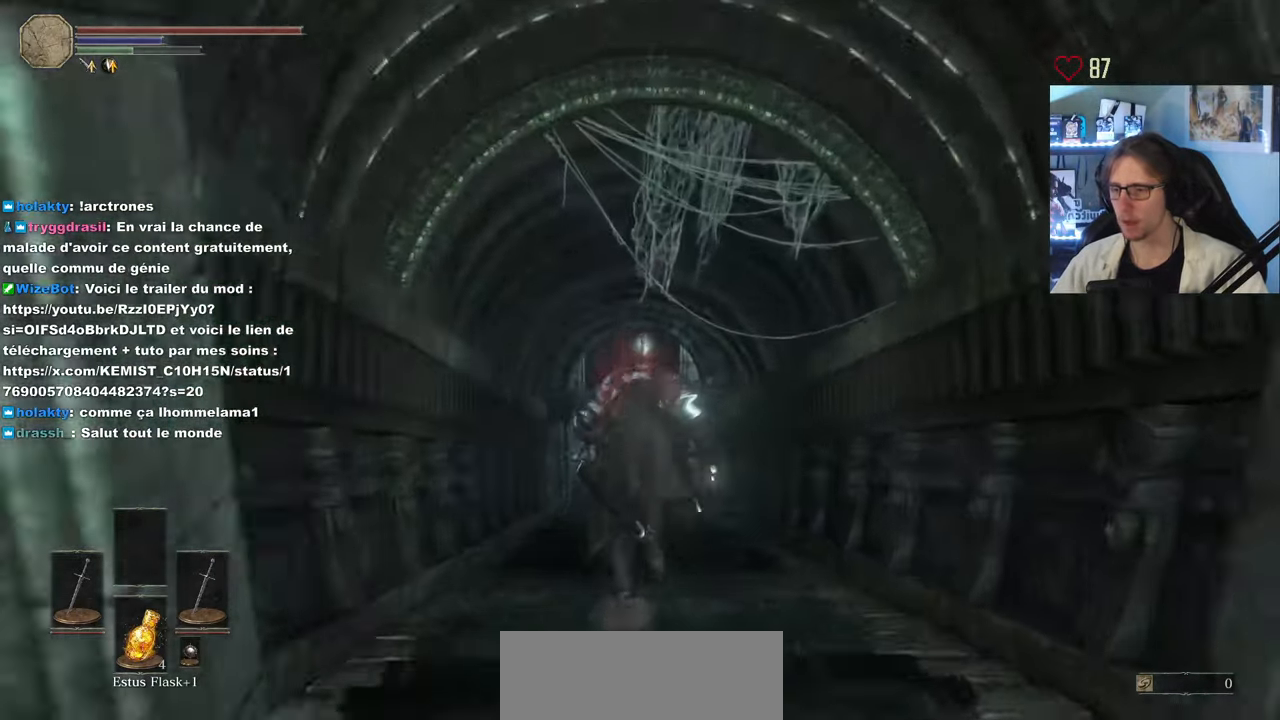
{"keys": ["z"], "mouse": [], "events": [[333, "space", "up"]]}
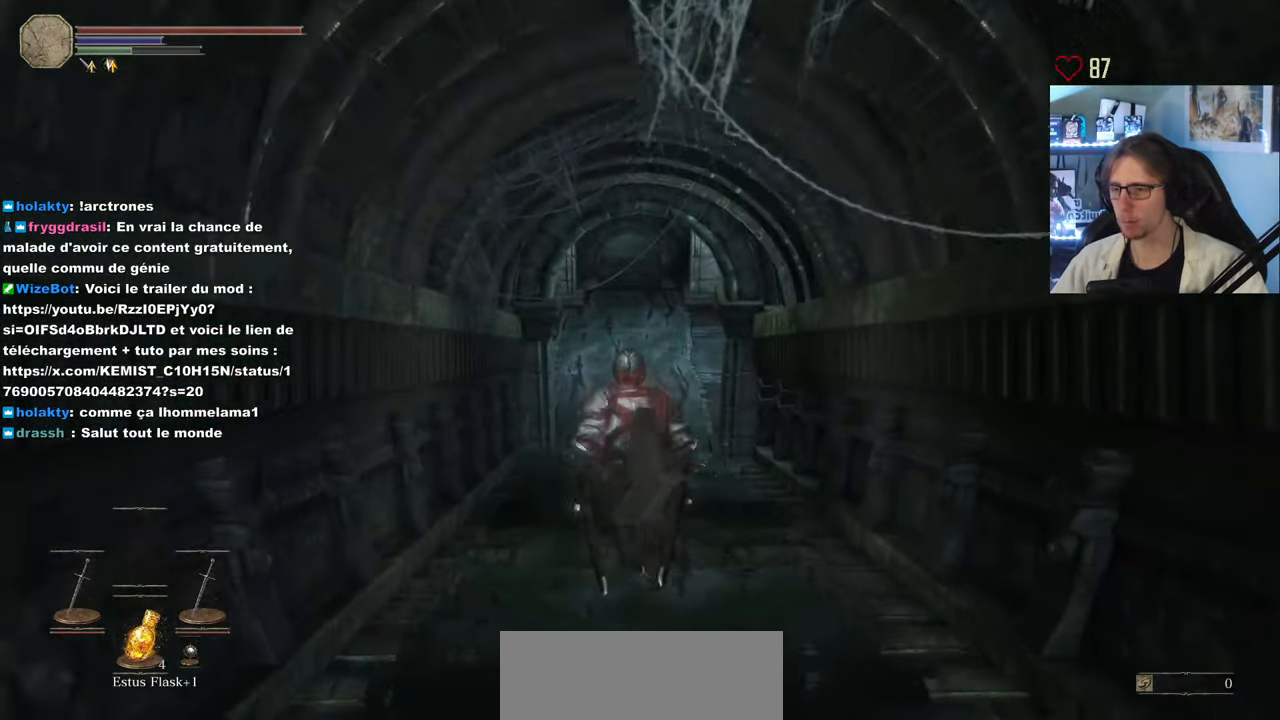
{"keys": ["space", "z"], "mouse": [], "events": [[300, "space", "down"]]}
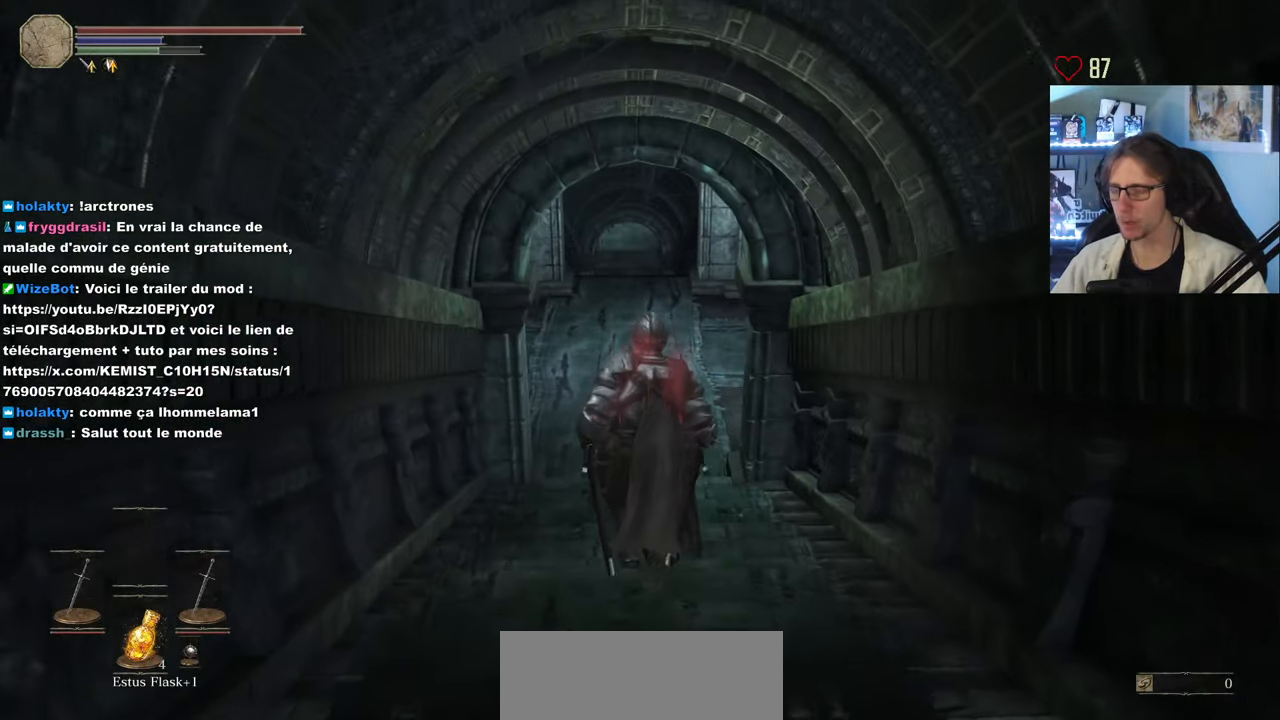
{"keys": ["d", "space", "z"], "mouse": [], "events": [[316, "d", "down"]]}
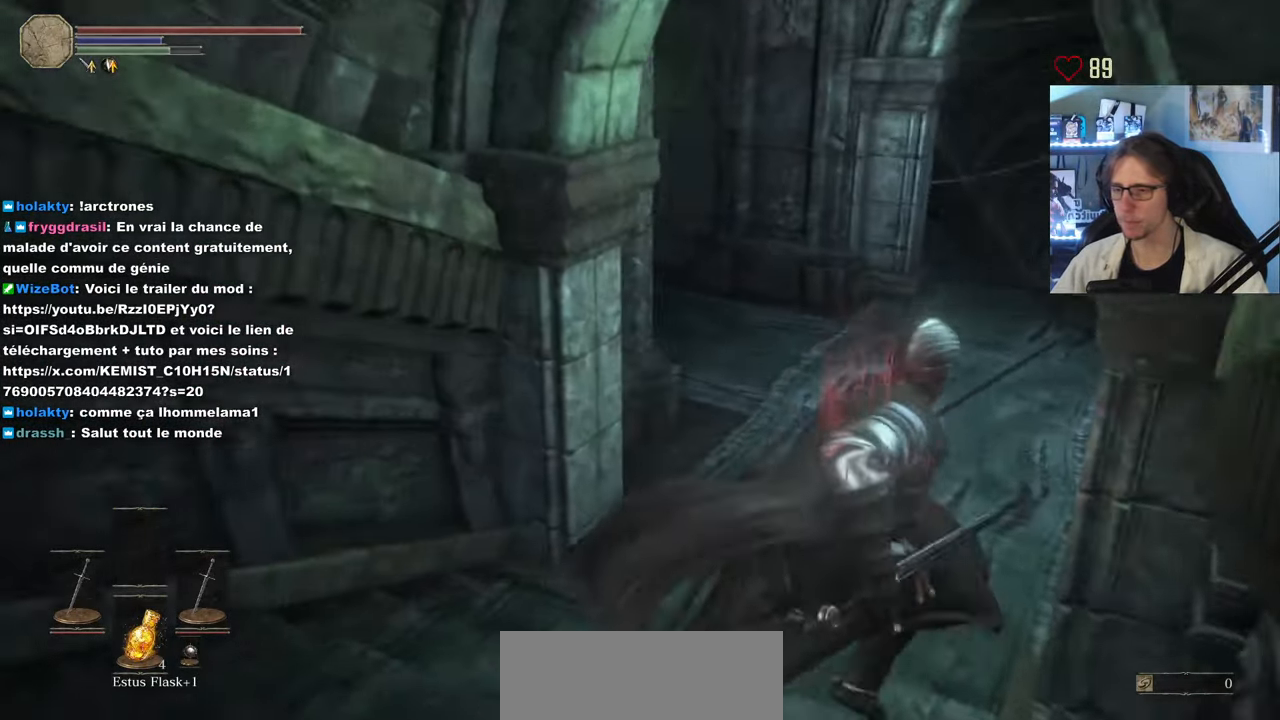
{"keys": ["q", "space", "z"], "mouse": [], "events": [[183, "d", "up"], [383, "q", "down"]]}
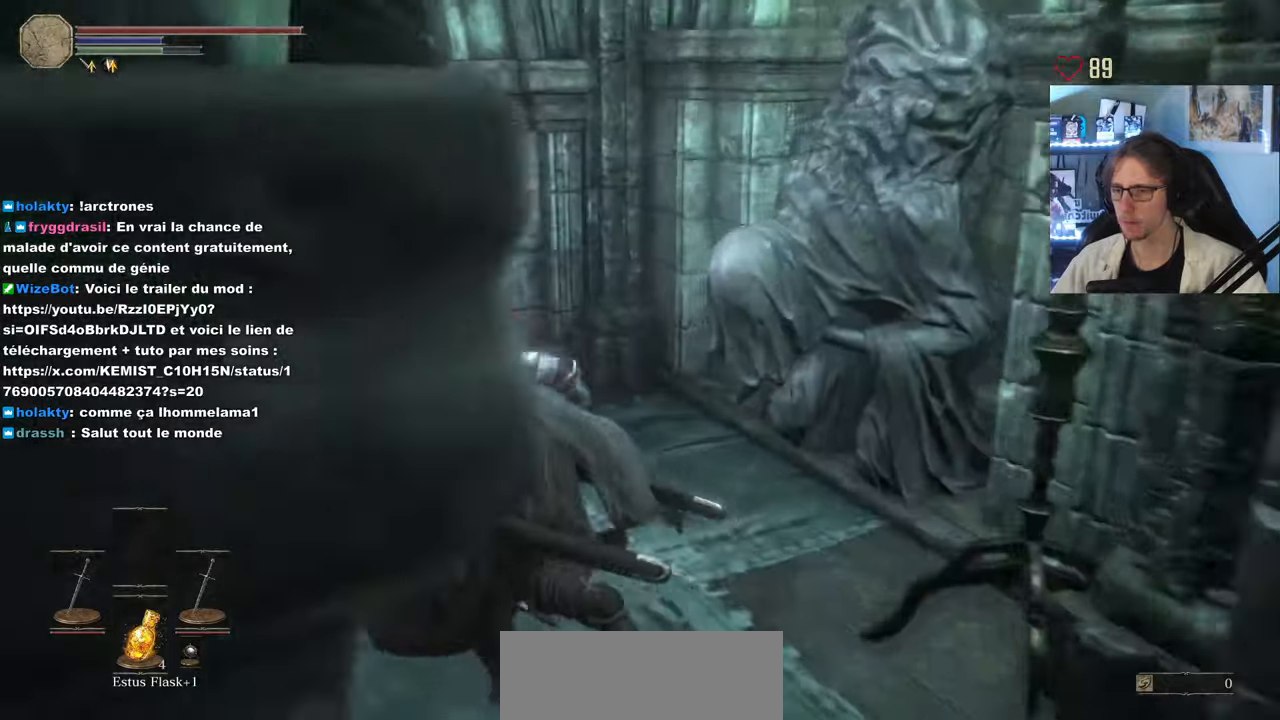
{"keys": ["space", "z"], "mouse": [], "events": [[67, "q", "up"]]}
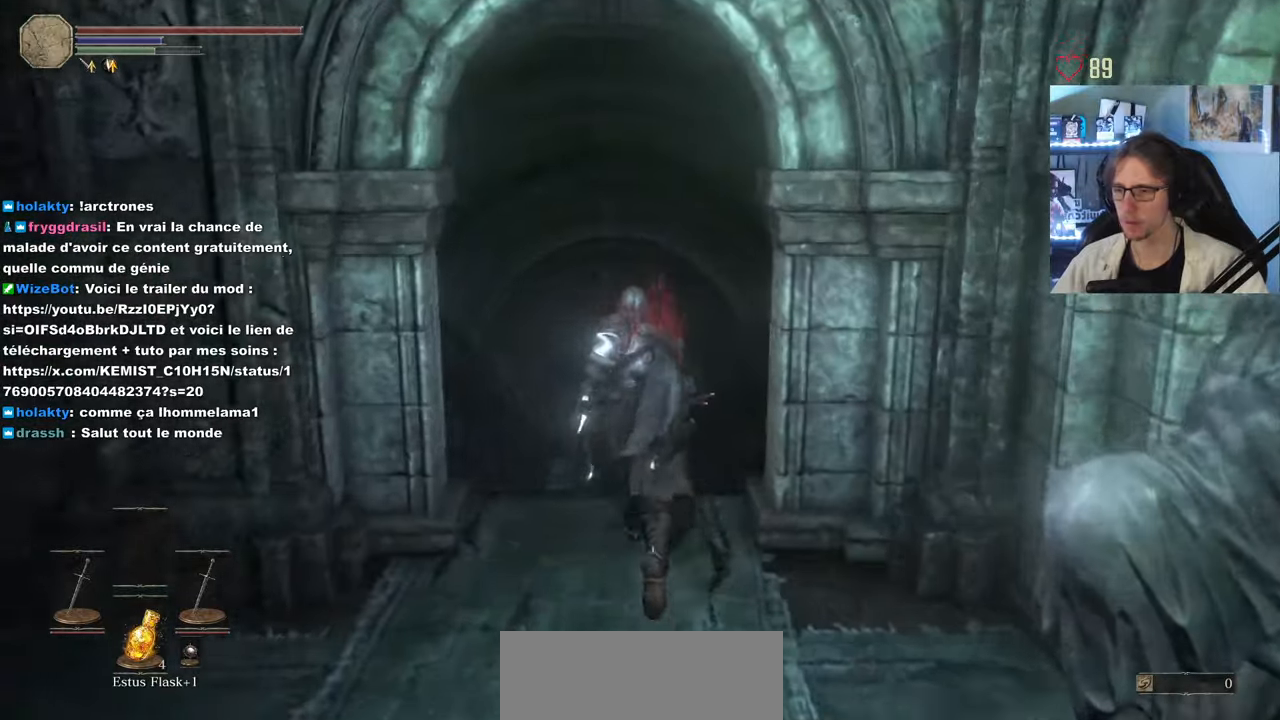
{"keys": ["space", "z"], "mouse": [], "events": []}
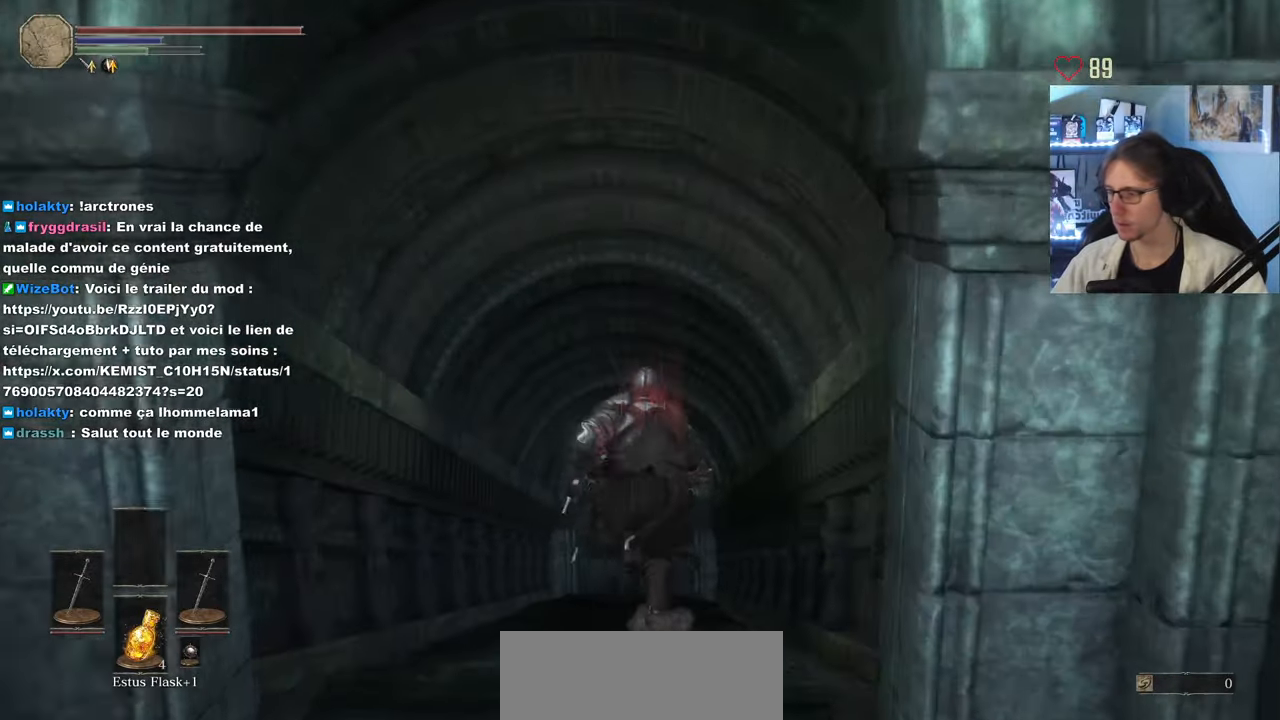
{"keys": ["space", "z"], "mouse": [], "events": []}
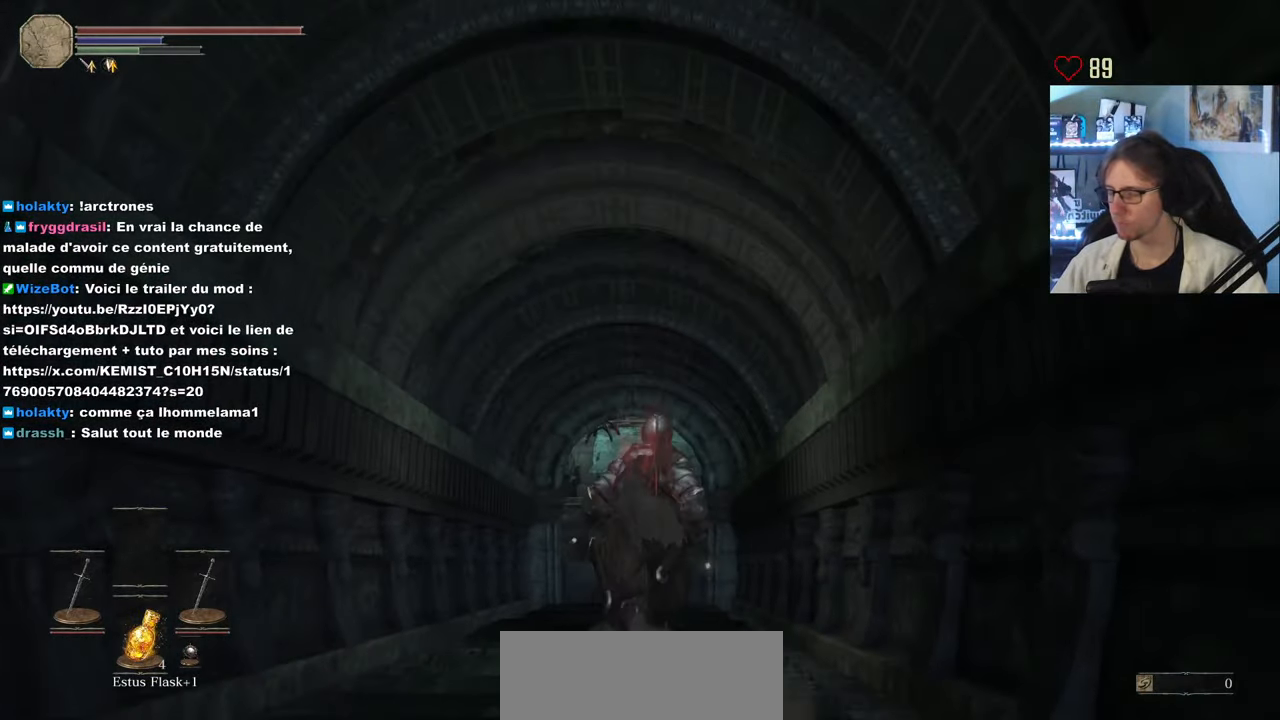
{"keys": ["space", "z"], "mouse": [], "events": []}
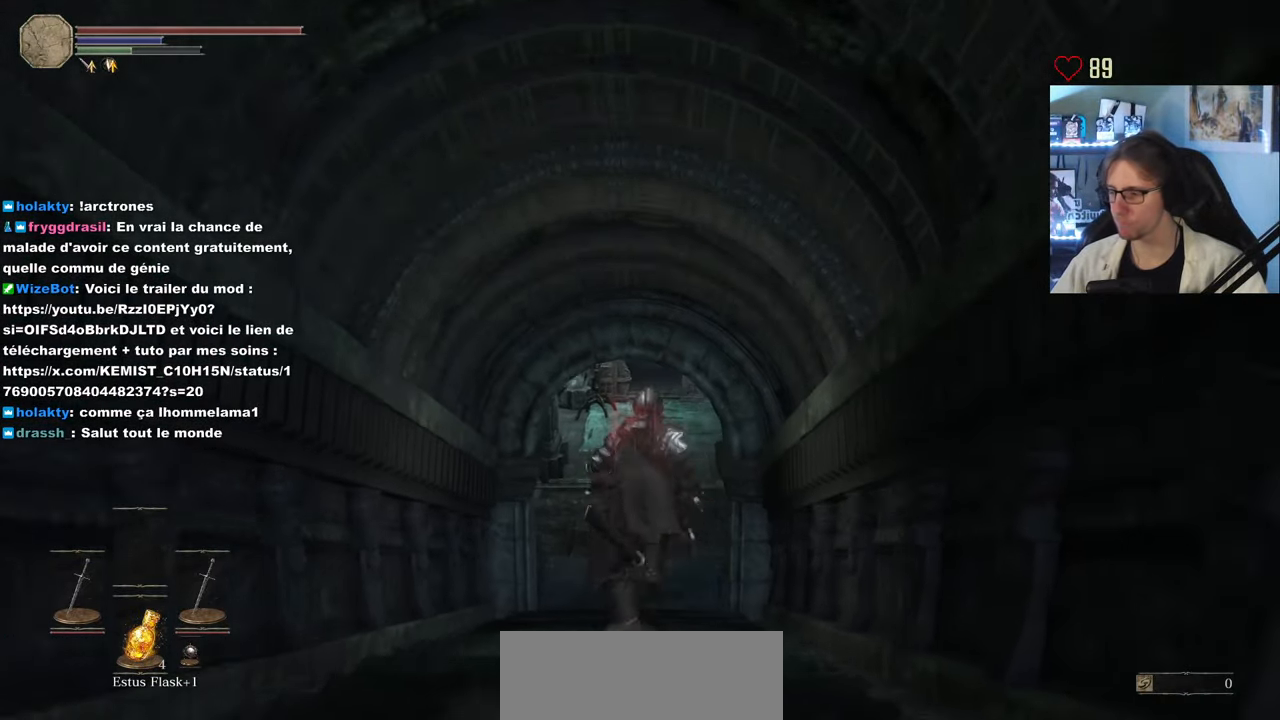
{"keys": ["z"], "mouse": [], "events": [[133, "space", "up"]]}
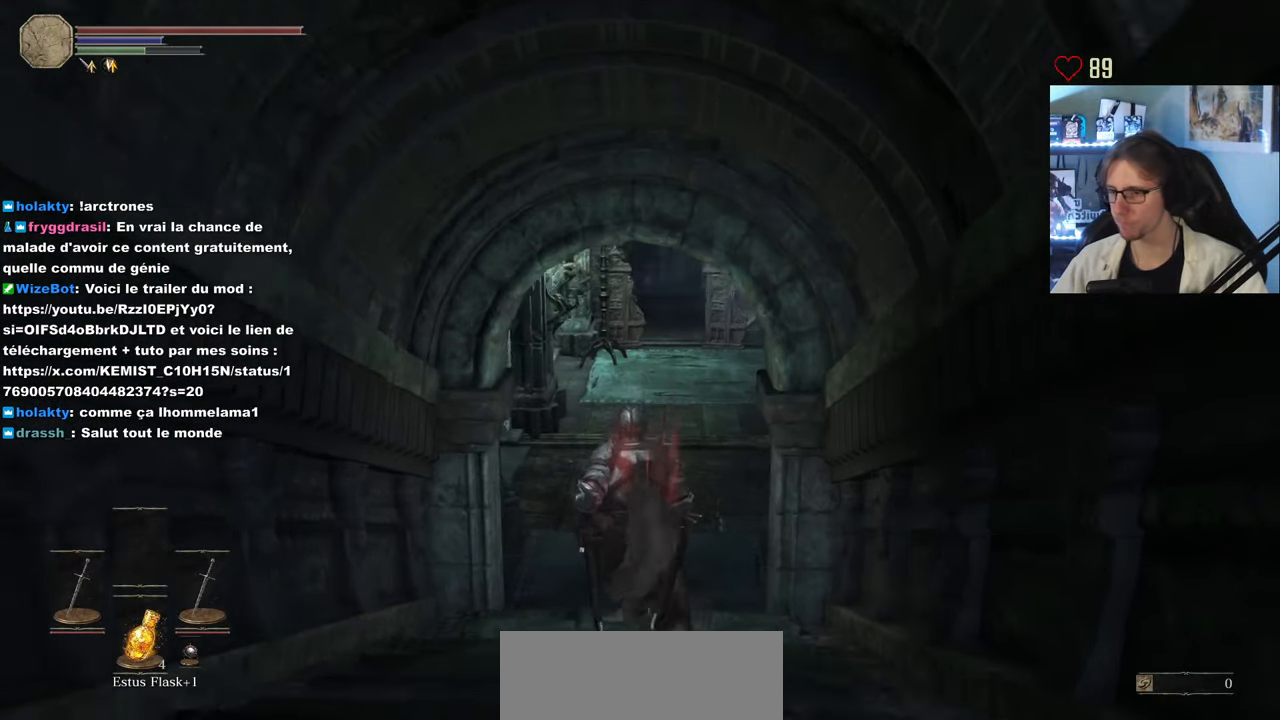
{"keys": ["z"], "mouse": [], "events": []}
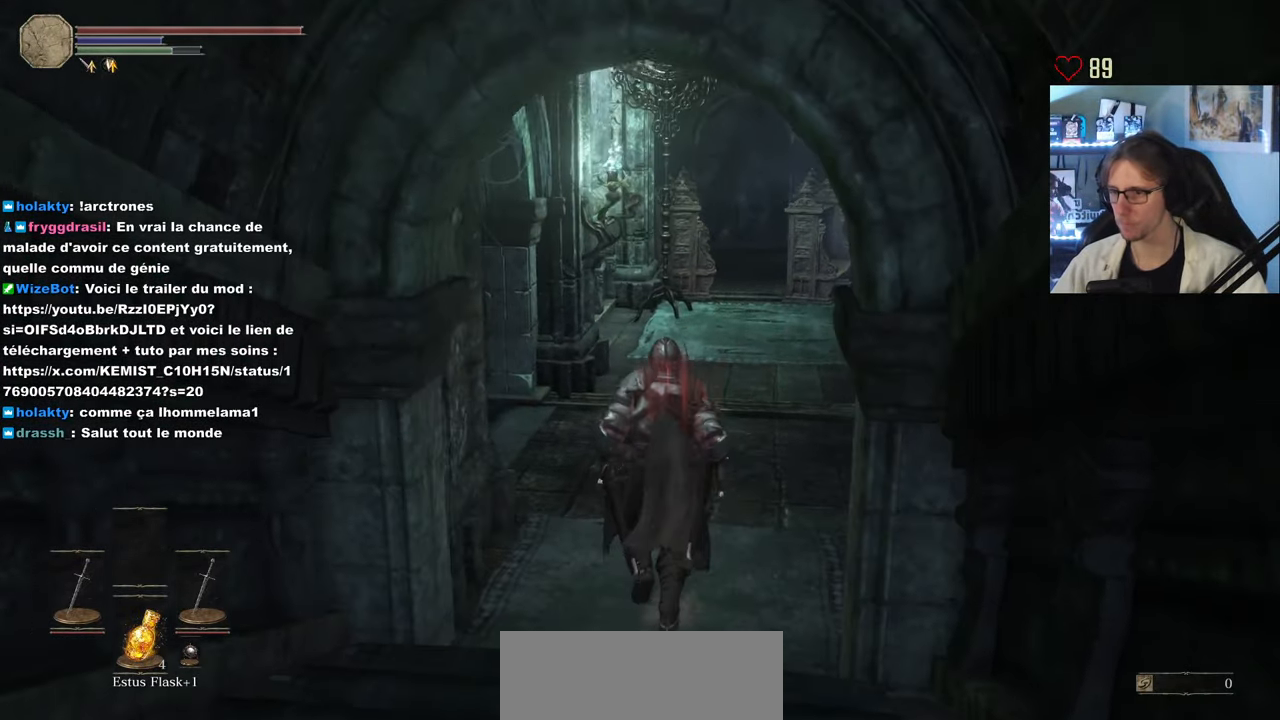
{"keys": ["space", "z"], "mouse": [], "events": [[50, "space", "down"]]}
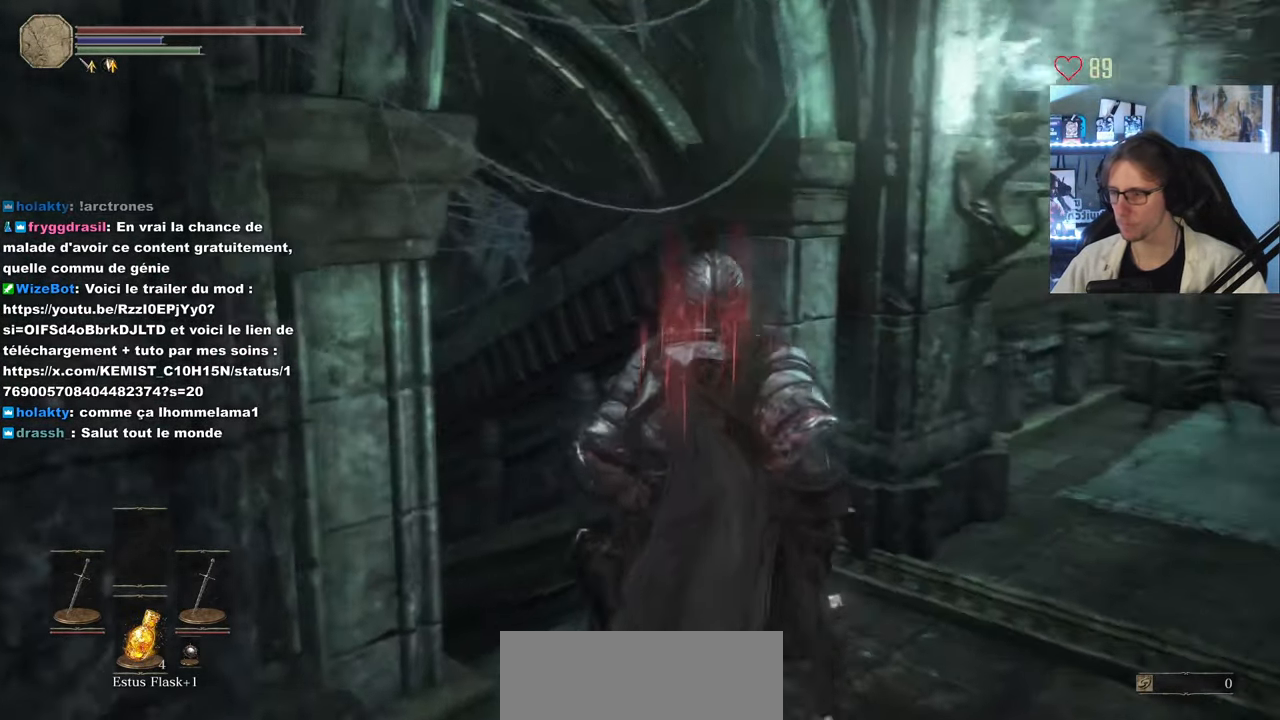
{"keys": ["space", "z"], "mouse": [], "events": []}
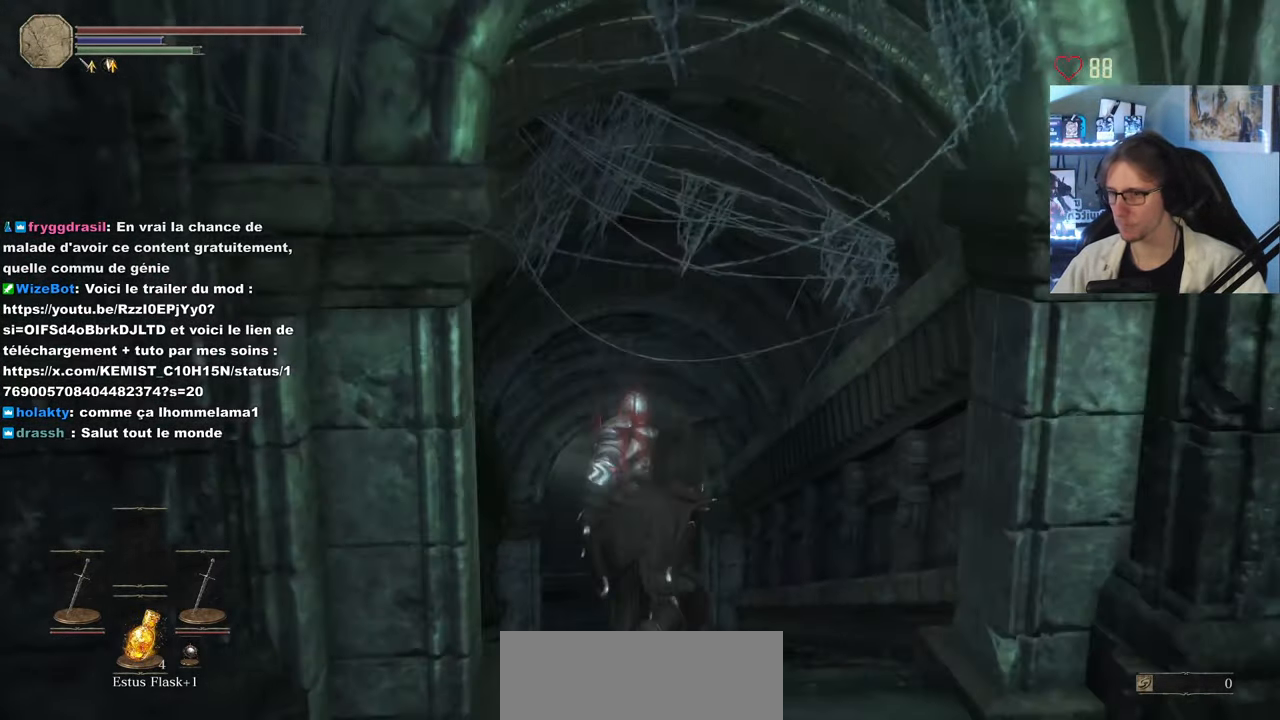
{"keys": ["space", "z"], "mouse": [], "events": []}
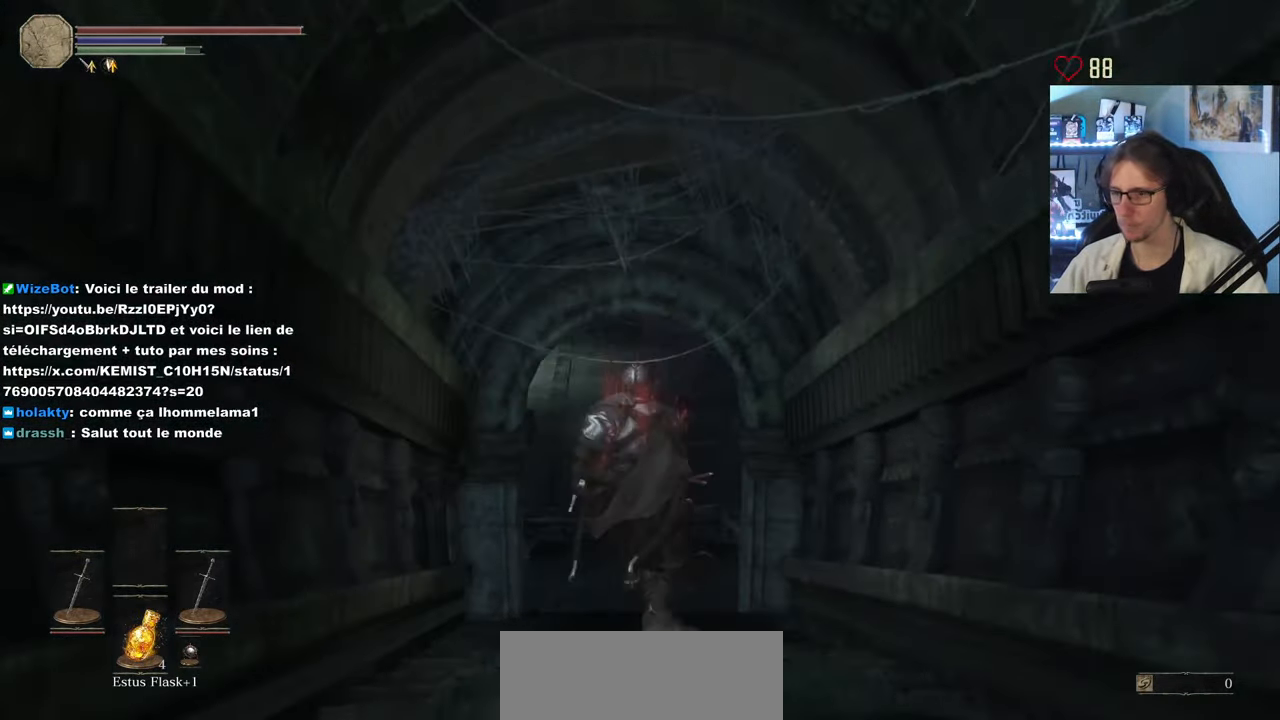
{"keys": ["space", "z"], "mouse": [], "events": []}
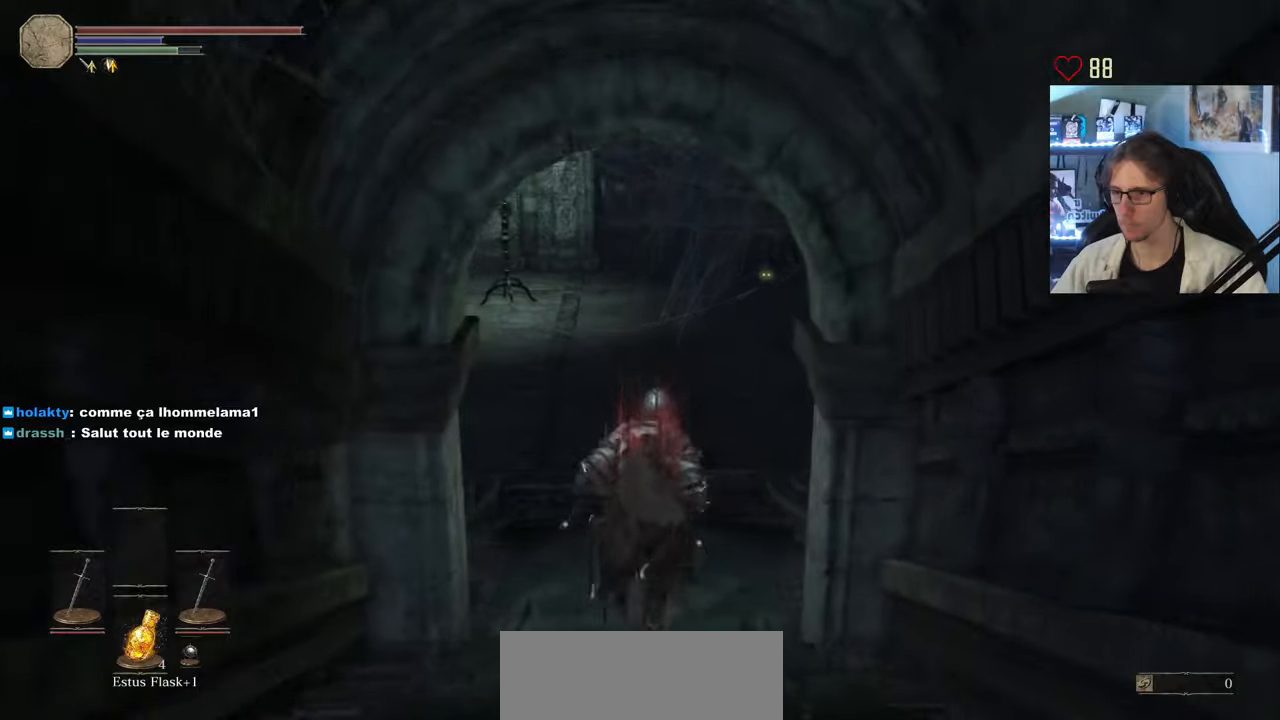
{"keys": ["space", "z"], "mouse": ["wheel"], "events": [[400, "mouse_wheel", "down"]]}
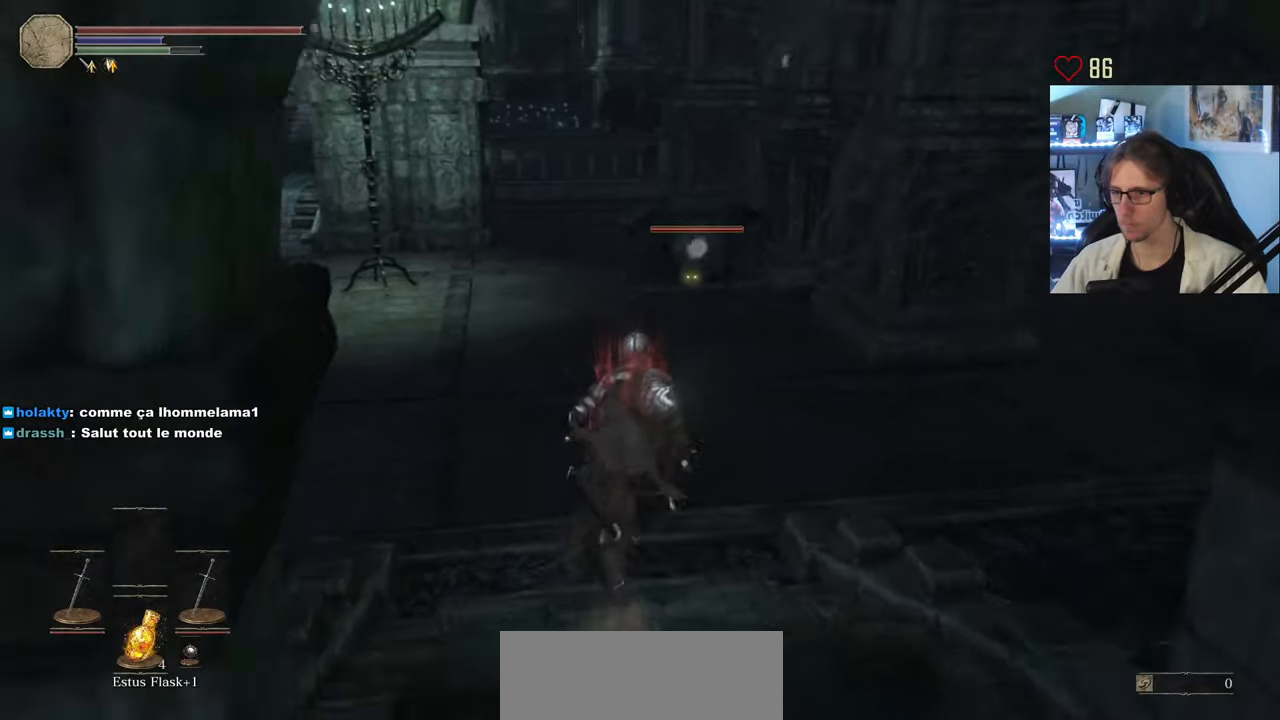
{"keys": ["z"], "mouse": [], "events": [[50, "mouse_wheel", "up"], [184, "space", "up"]]}
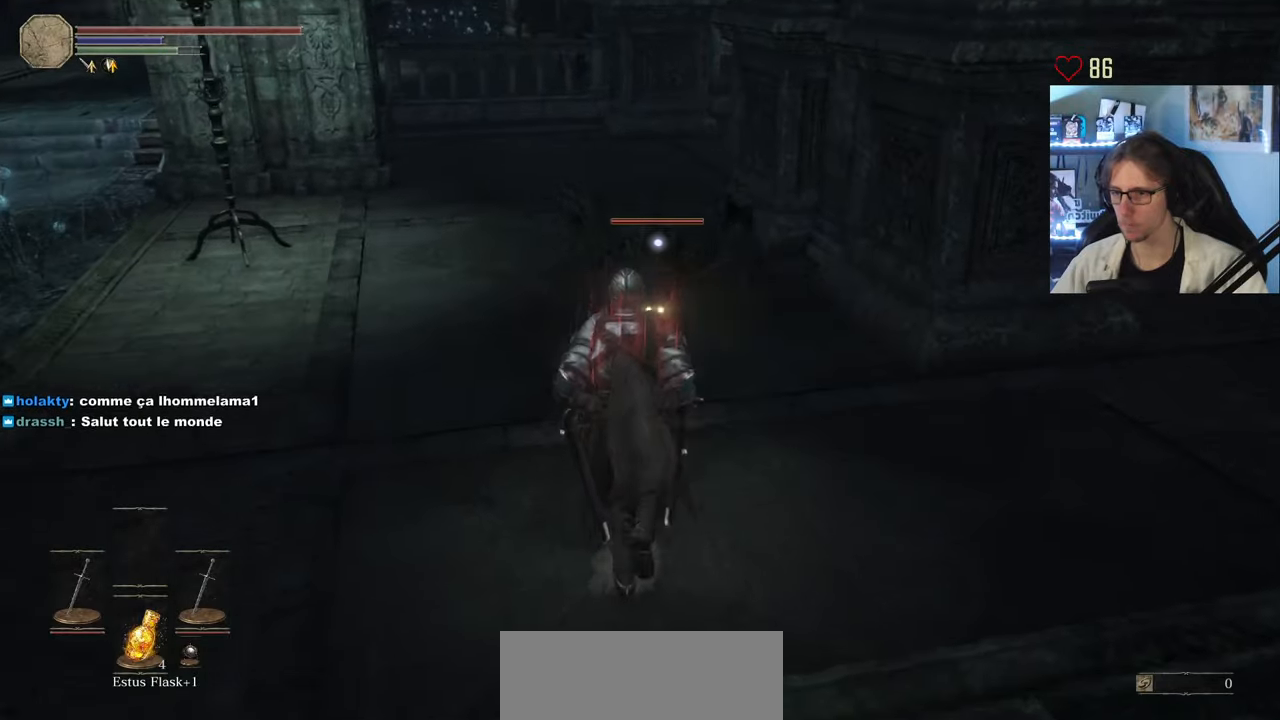
{"keys": ["z"], "mouse": ["right"], "events": [[67, "mouse_right", "down"], [200, "mouse_right", "up"], [250, "mouse_right", "down"], [300, "mouse_right", "up"], [400, "mouse_right", "down"], [434, "mouse_right", "up"], [484, "mouse_right", "down"]]}
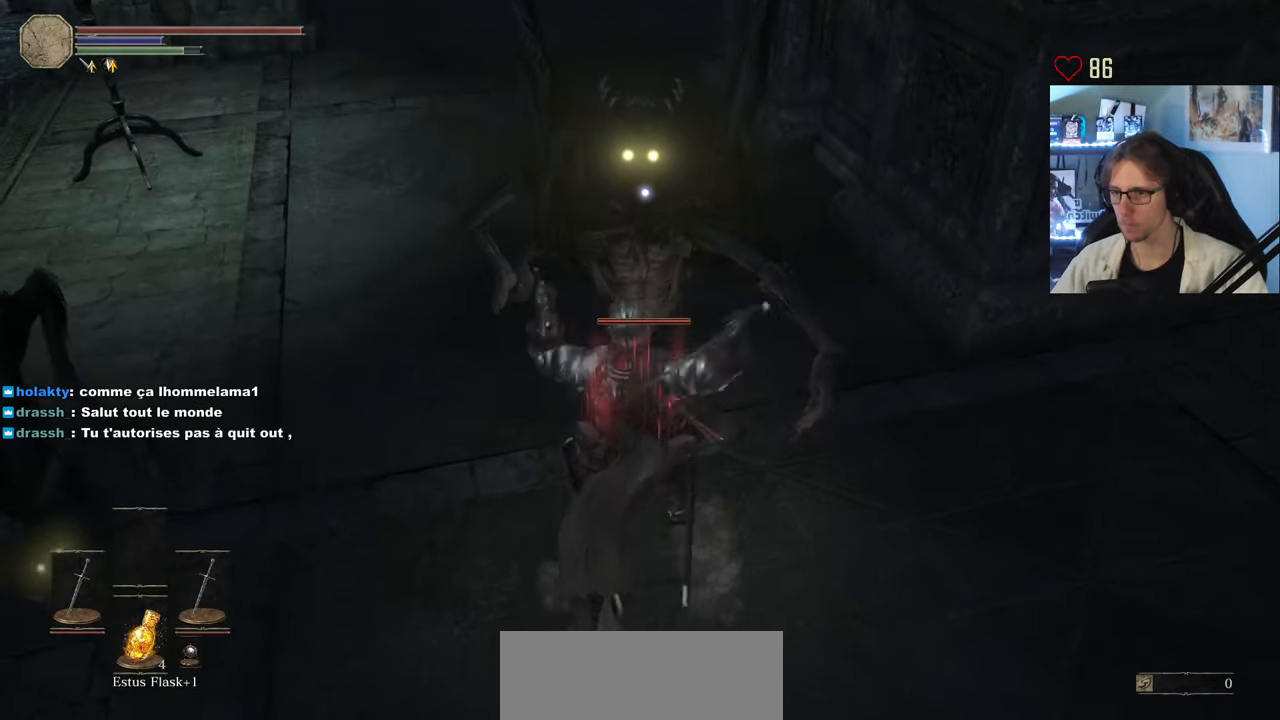
{"keys": ["z"], "mouse": [], "events": [[84, "mouse_right", "up"], [134, "mouse_right", "down"], [217, "mouse_right", "up"], [267, "mouse_right", "down"], [367, "mouse_right", "up"]]}
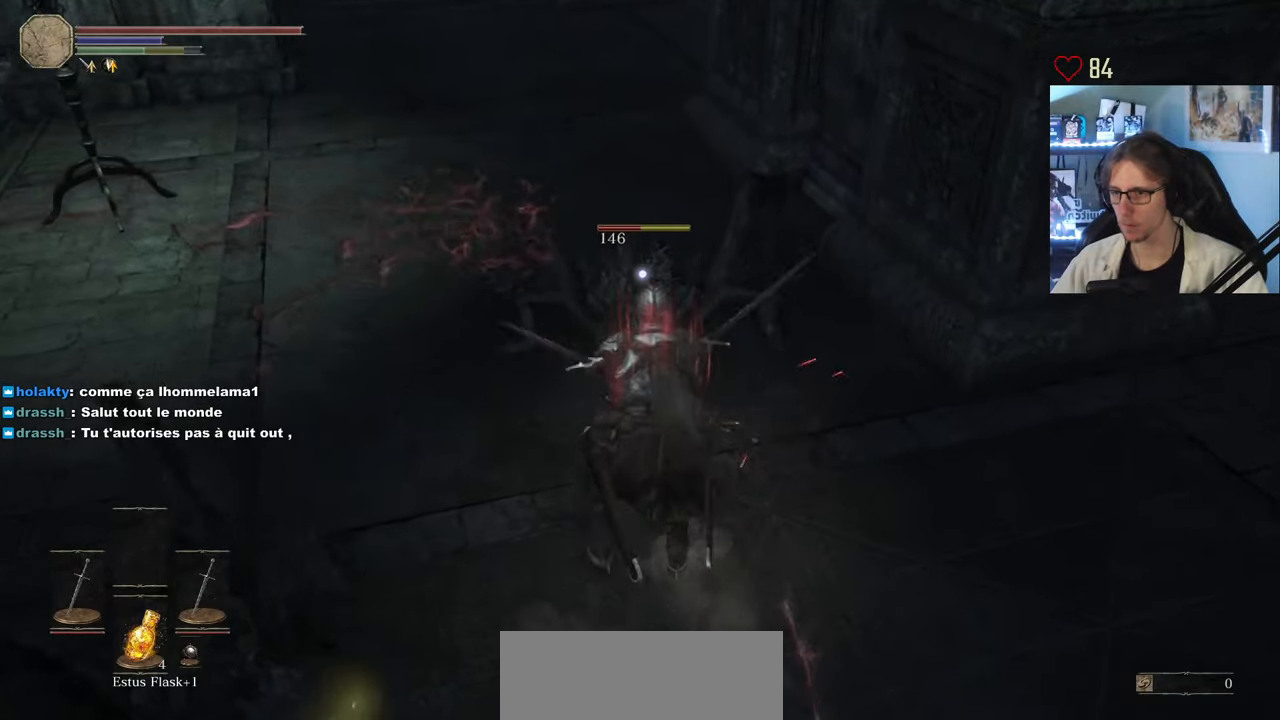
{"keys": ["z"], "mouse": [], "events": []}
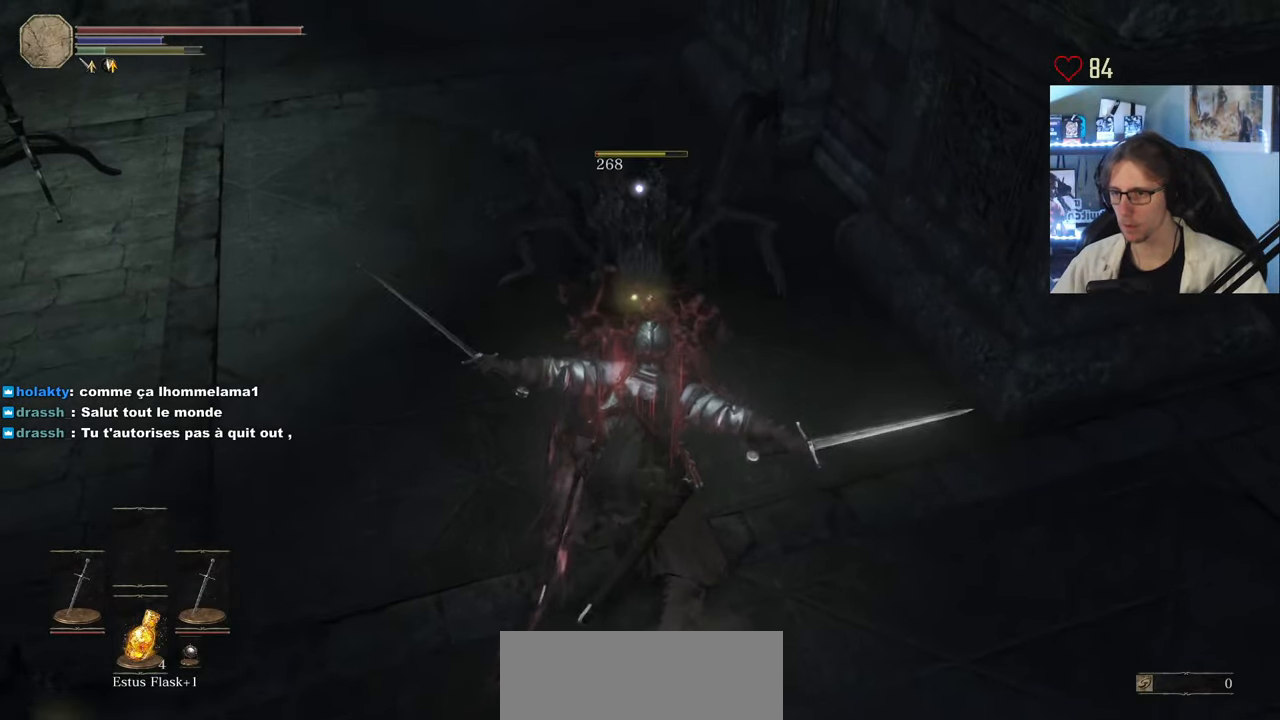
{"keys": ["z"], "mouse": [], "events": [[117, "mouse_left", "down"], [300, "mouse_left", "up"]]}
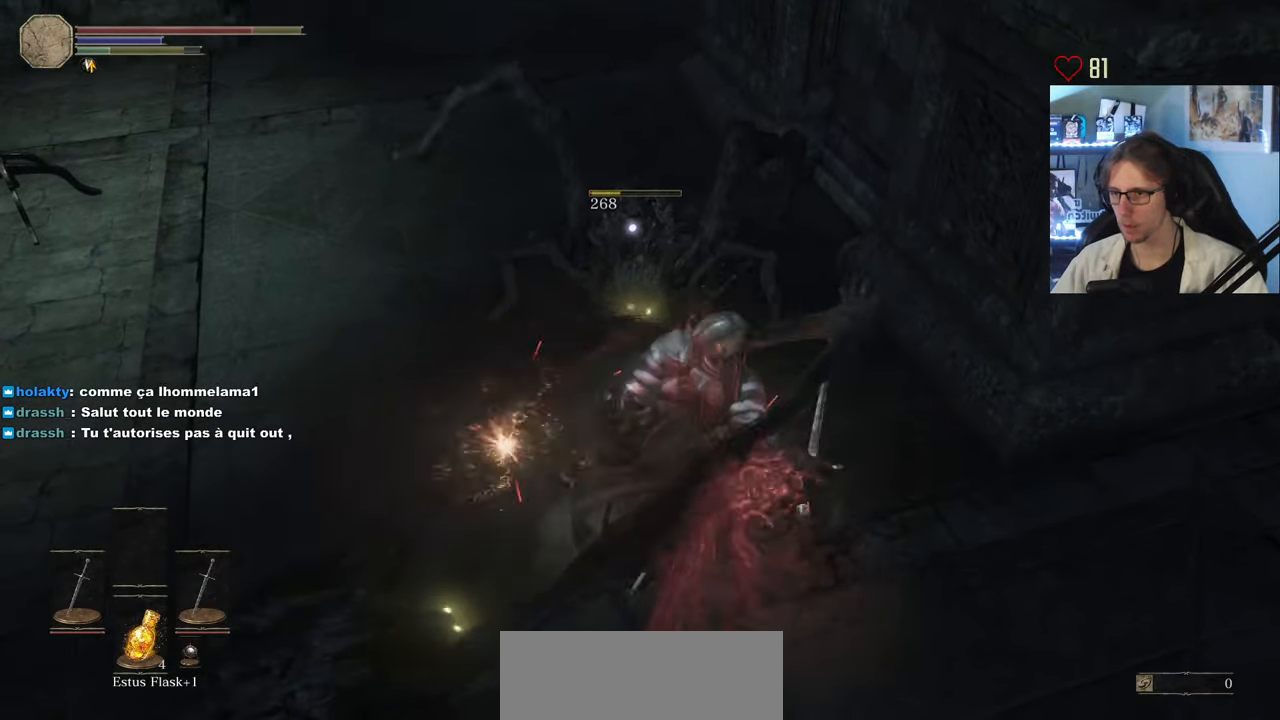
{"keys": ["z"], "mouse": ["left"], "events": [[217, "mouse_left", "down"], [367, "mouse_left", "up"], [400, "mouse_left", "down"]]}
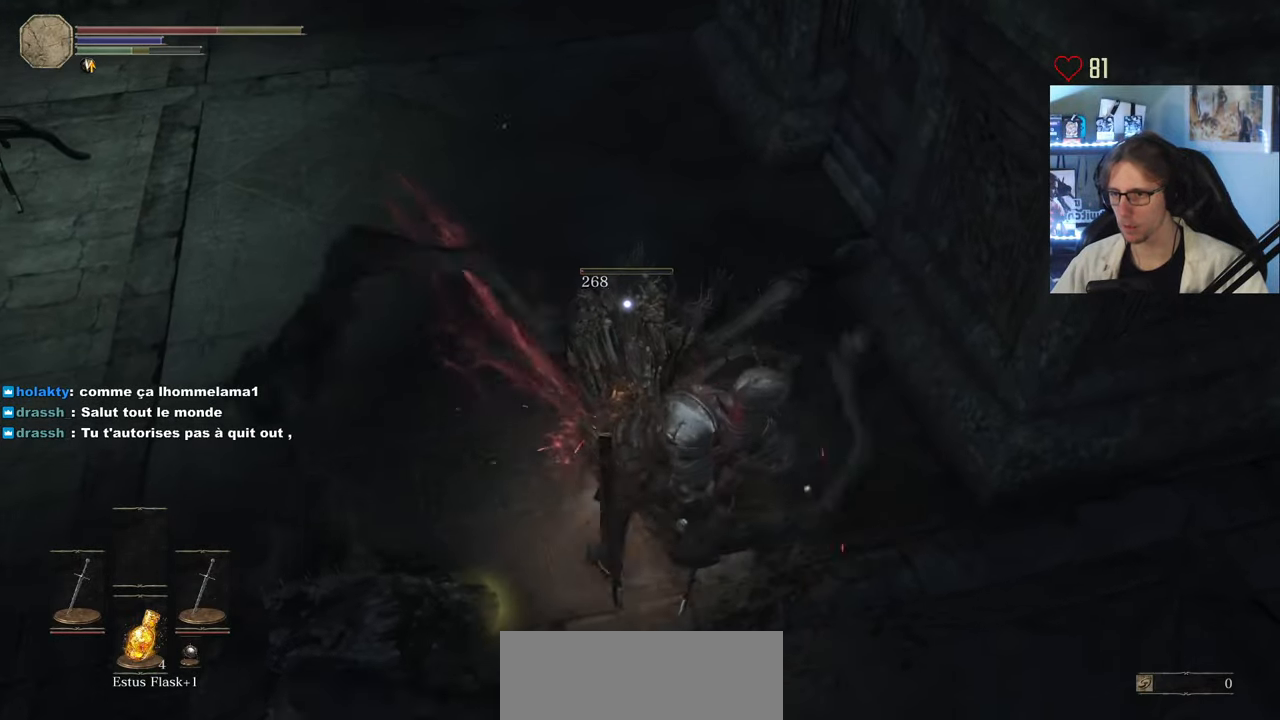
{"keys": ["q", "z"], "mouse": ["left"], "events": [[50, "mouse_left", "up"], [100, "mouse_left", "down"], [234, "mouse_left", "up"], [234, "q", "down"], [284, "mouse_left", "down"], [384, "mouse_left", "up"], [467, "mouse_left", "down"]]}
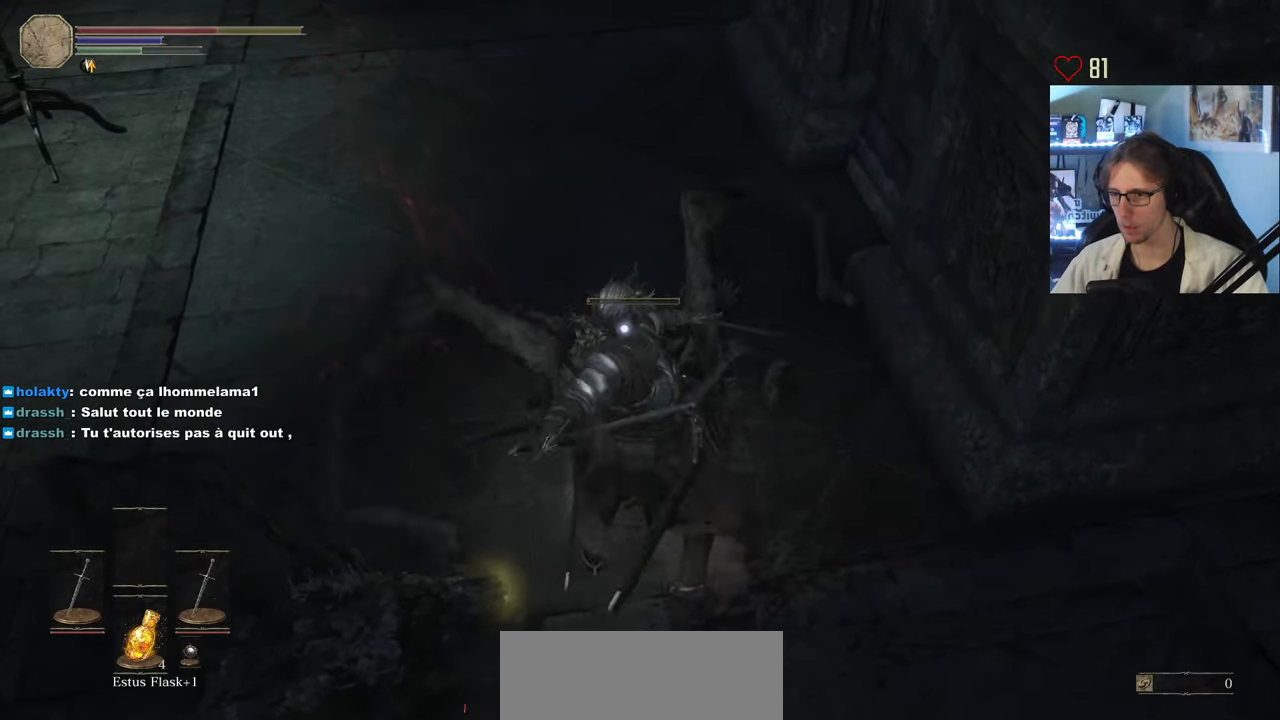
{"keys": ["q"], "mouse": ["right"], "events": [[67, "mouse_left", "up"], [117, "z", "up"], [484, "mouse_right", "down"]]}
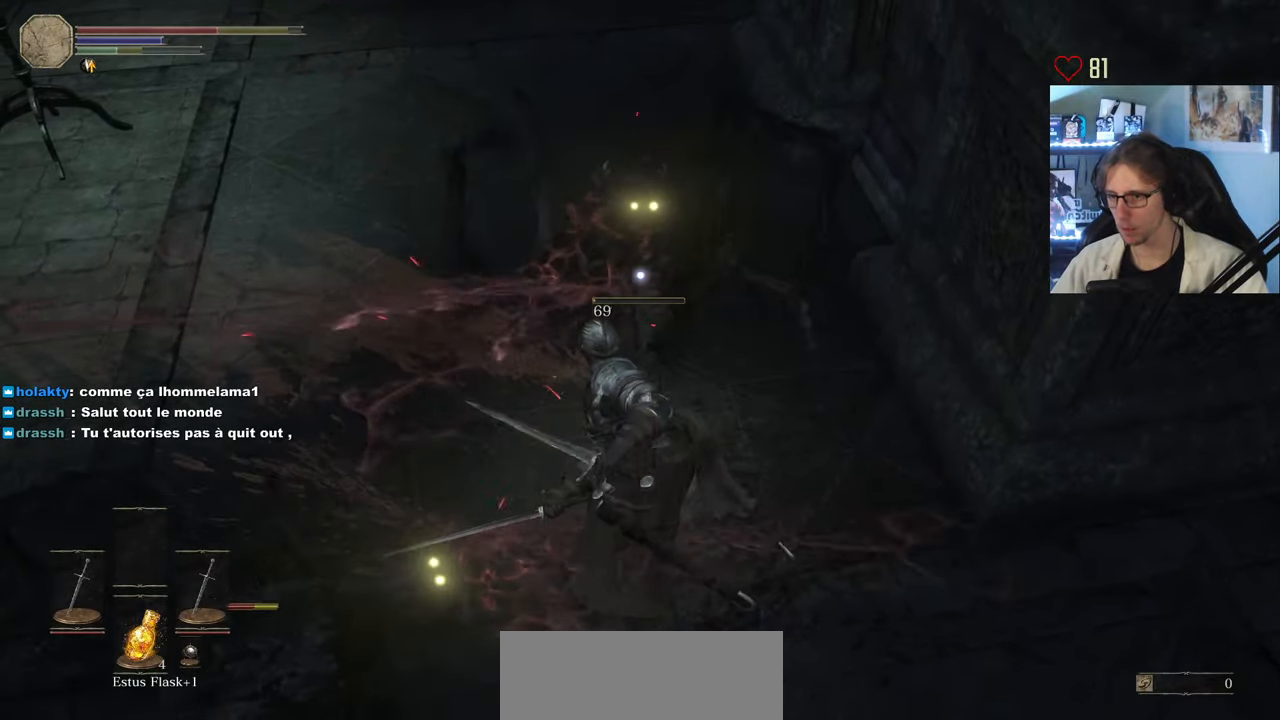
{"keys": ["q", "z"], "mouse": [], "events": [[134, "mouse_right", "up"], [217, "mouse_wheel", "down"], [317, "mouse_wheel", "up"], [500, "z", "down"]]}
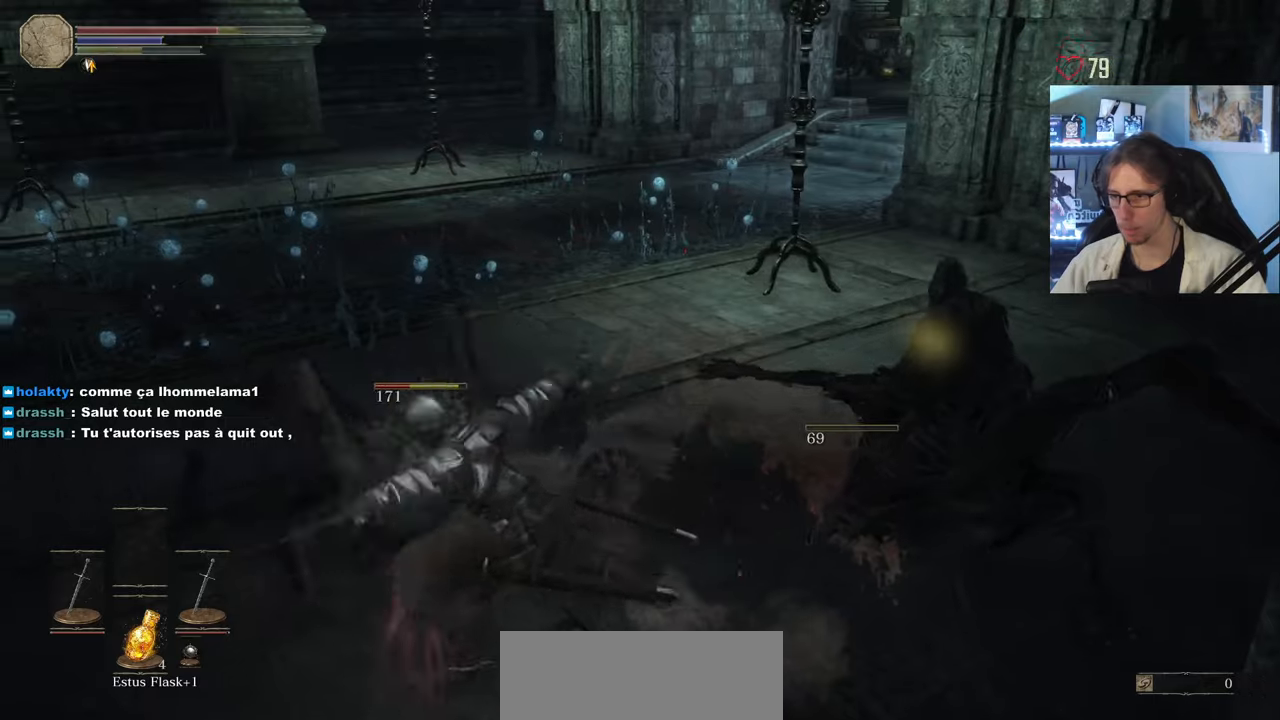
{"keys": ["z"], "mouse": ["right"], "events": [[100, "mouse_right", "down"], [183, "mouse_right", "up"], [183, "q", "up"], [233, "mouse_right", "down"], [283, "mouse_right", "up"], [333, "mouse_right", "down"], [383, "mouse_right", "up"], [416, "mouse_right", "down"]]}
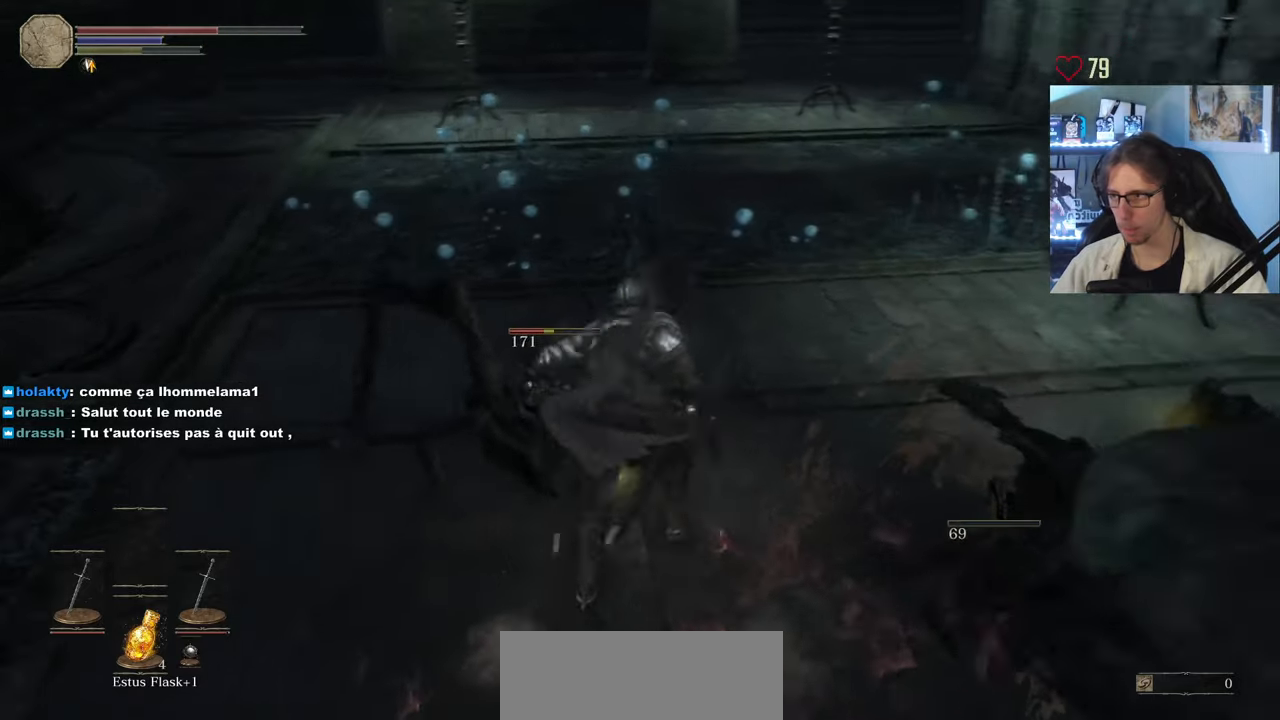
{"keys": ["z"], "mouse": [], "events": [[16, "mouse_right", "up"]]}
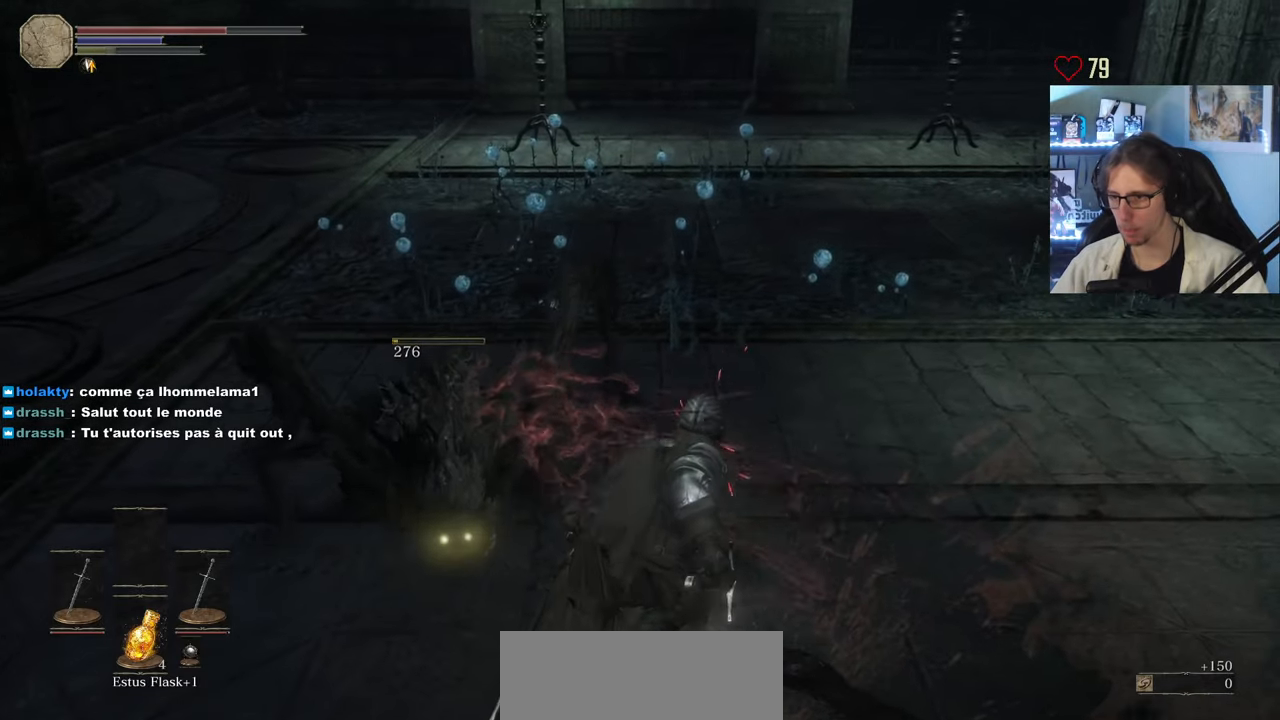
{"keys": ["z"], "mouse": [], "events": []}
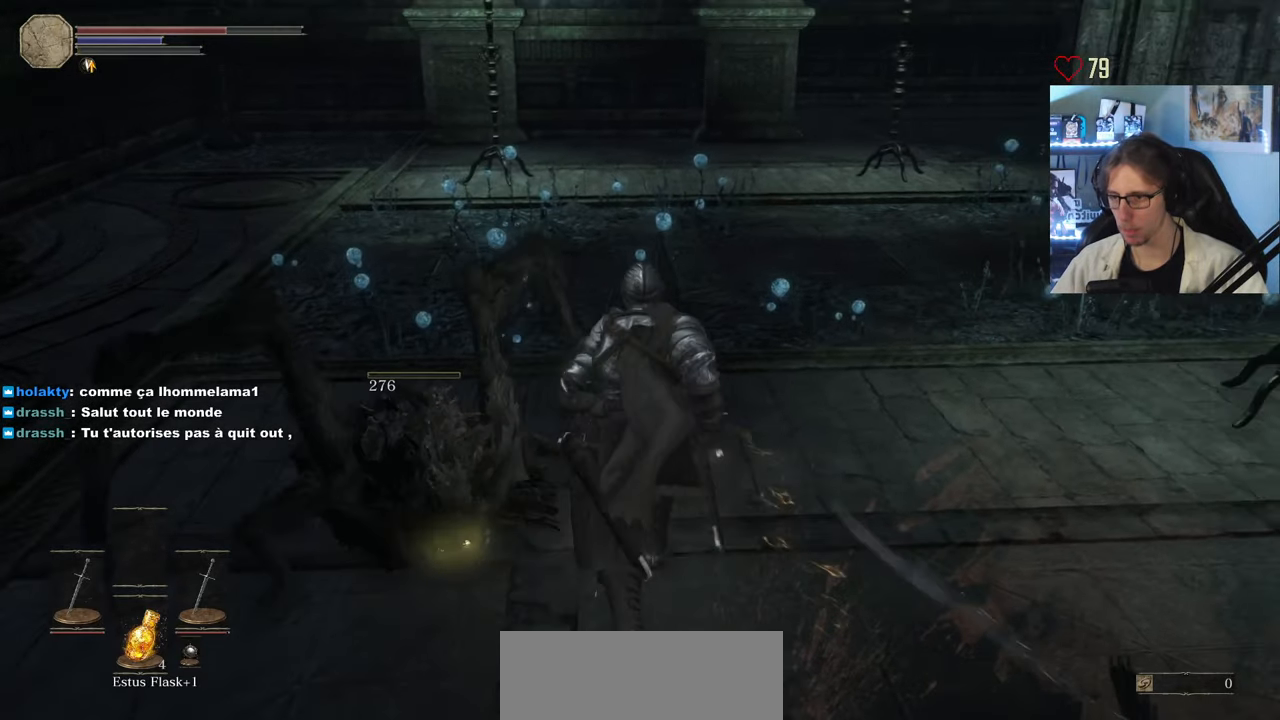
{"keys": ["q"], "mouse": ["left"], "events": [[183, "q", "down"], [333, "mouse_left", "down"], [333, "z", "up"], [383, "mouse_left", "up"], [466, "mouse_left", "down"]]}
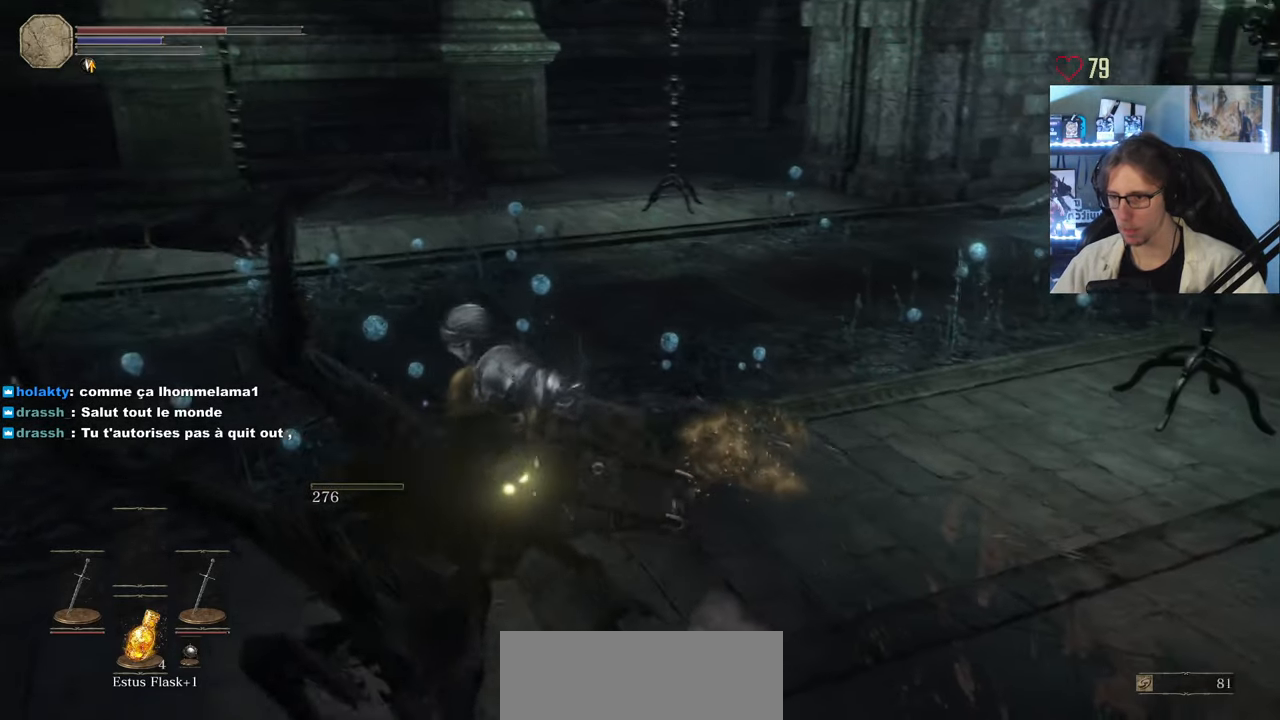
{"keys": ["s"], "mouse": [], "events": [[16, "s", "down"], [66, "mouse_left", "up"], [200, "q", "up"]]}
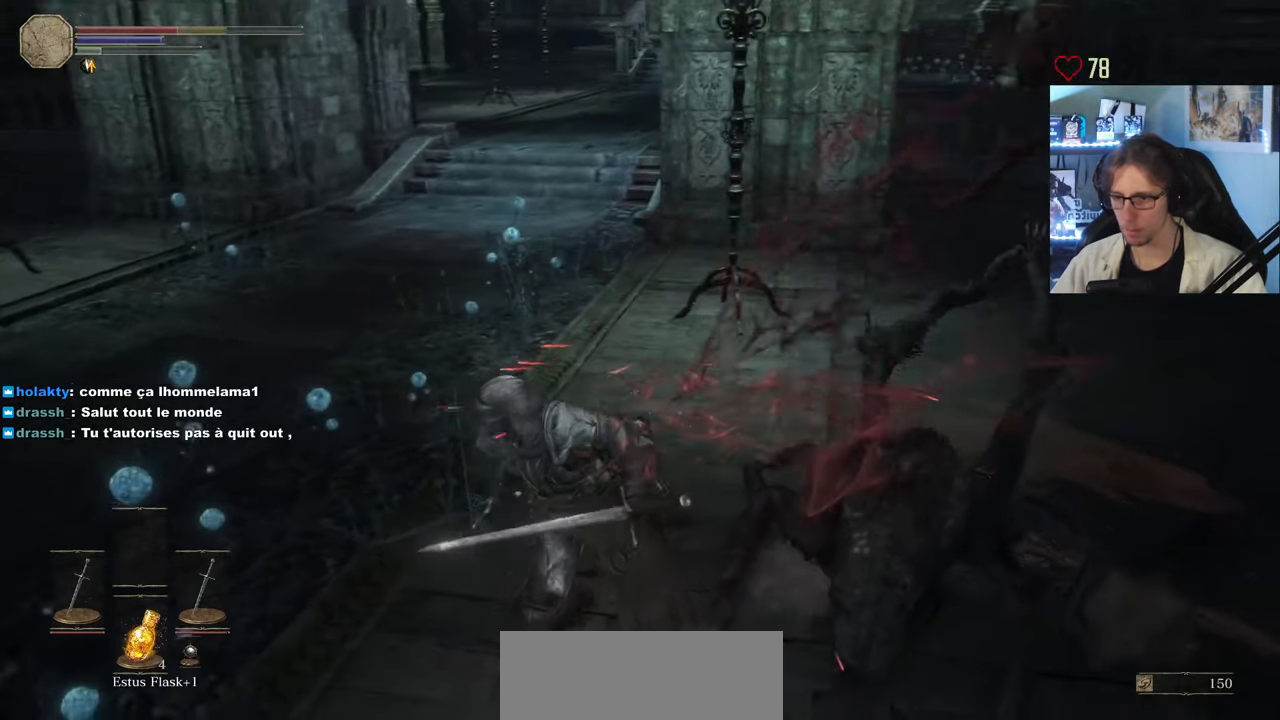
{"keys": ["d", "z"], "mouse": ["left"], "events": [[33, "d", "down"], [166, "mouse_left", "down"], [266, "mouse_left", "up"], [266, "s", "up"], [366, "mouse_left", "down"], [400, "z", "down"], [450, "mouse_left", "up"], [500, "mouse_left", "down"]]}